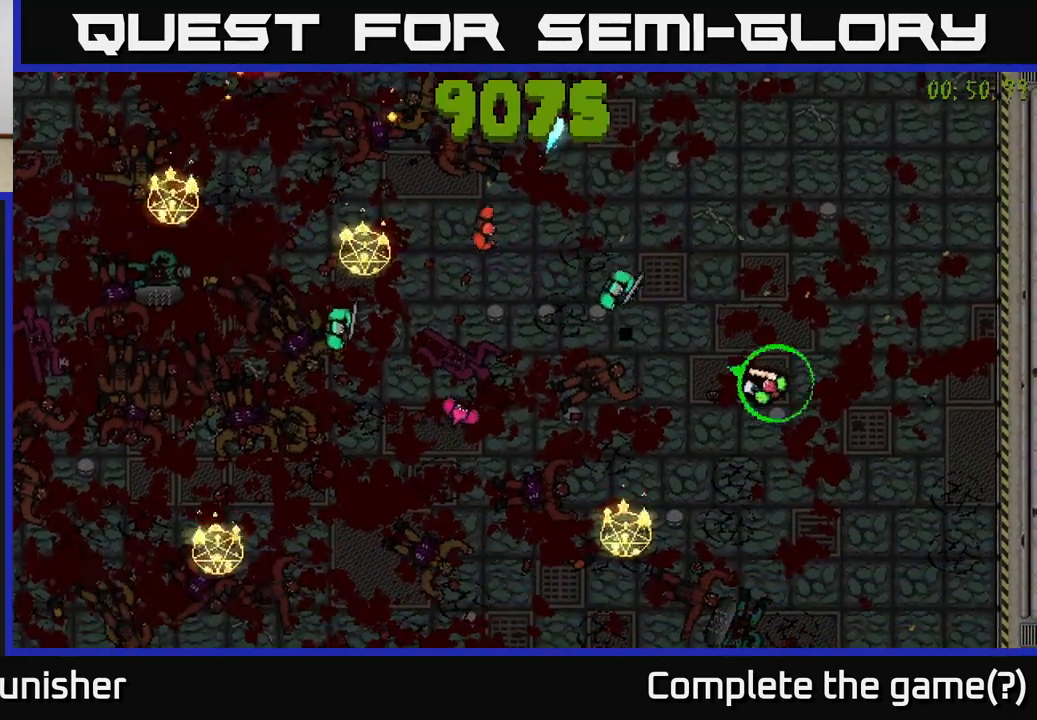
Gameplay with a controller (Xbox layout); each line is a JSON object with the inputs held at the frame after it. "events" lists button and stick changes between this image and that frame as [ms after this image, input, new state], when the widget could be followed in between.
{"buttons": [], "left_stick": "right", "right_stick": "left", "events": [[67, "right_stick", "up-left"], [83, "left_stick", "left"], [233, "L2", "down"], [300, "left_stick", "right"], [333, "L2", "up"], [483, "right_stick", "left"]]}
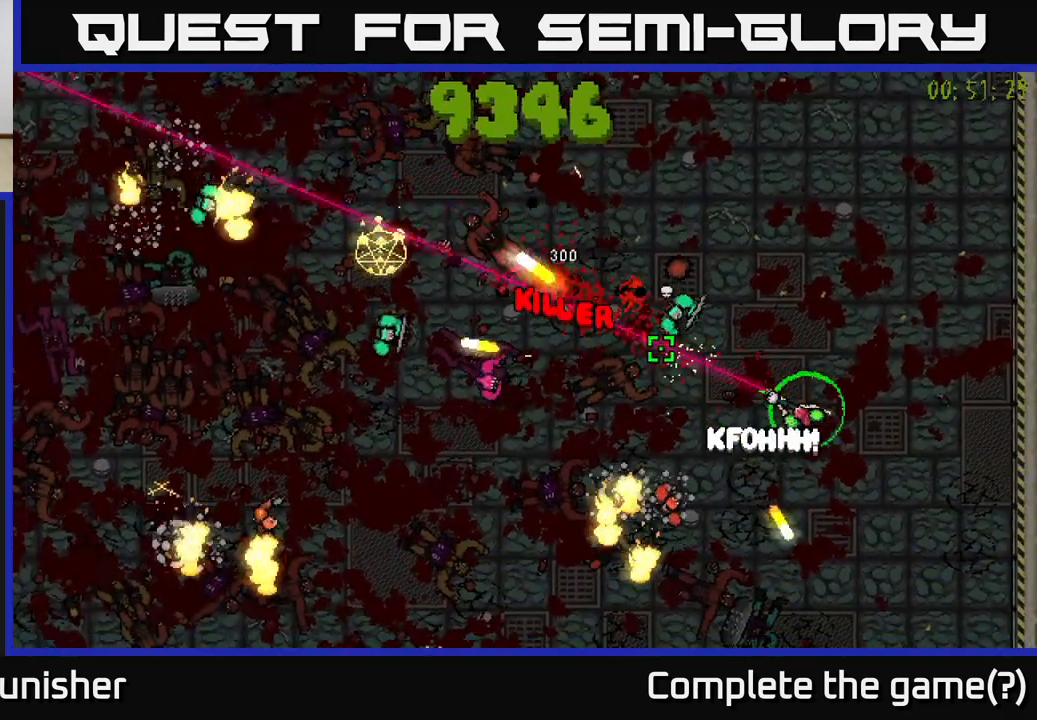
{"buttons": ["R2"], "left_stick": "up", "right_stick": "left", "events": [[33, "R2", "down"], [167, "left_stick", "up-right"], [350, "left_stick", "up"]]}
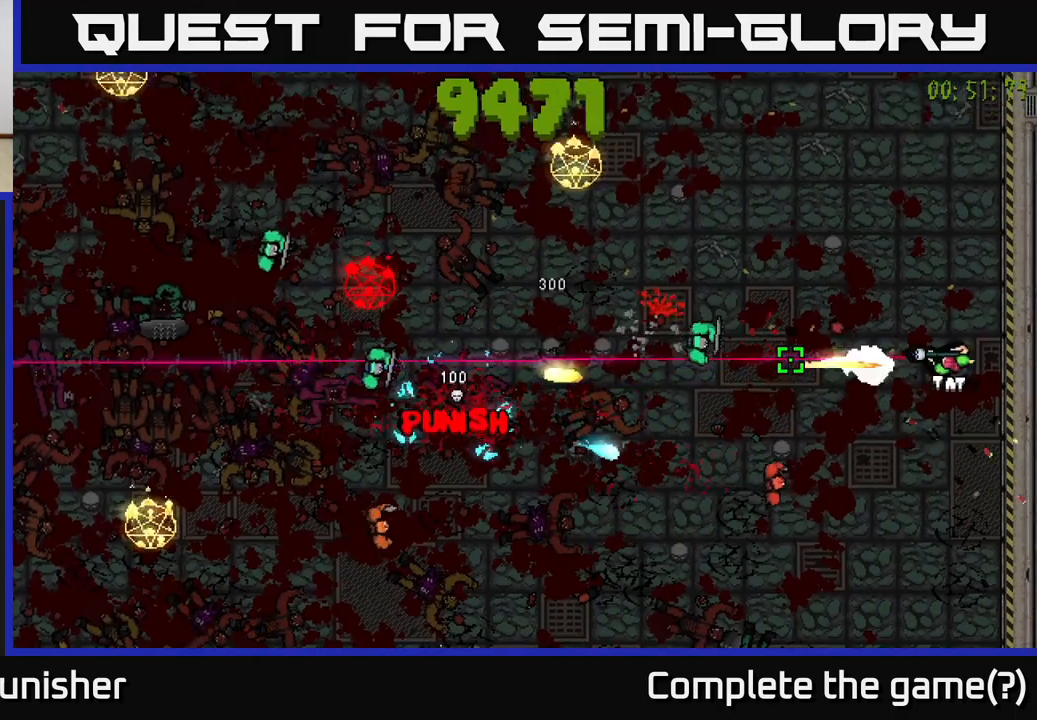
{"buttons": ["R2"], "left_stick": "up-left", "right_stick": "down", "events": [[267, "right_stick", "down-left"], [367, "right_stick", "down"], [483, "left_stick", "up-left"]]}
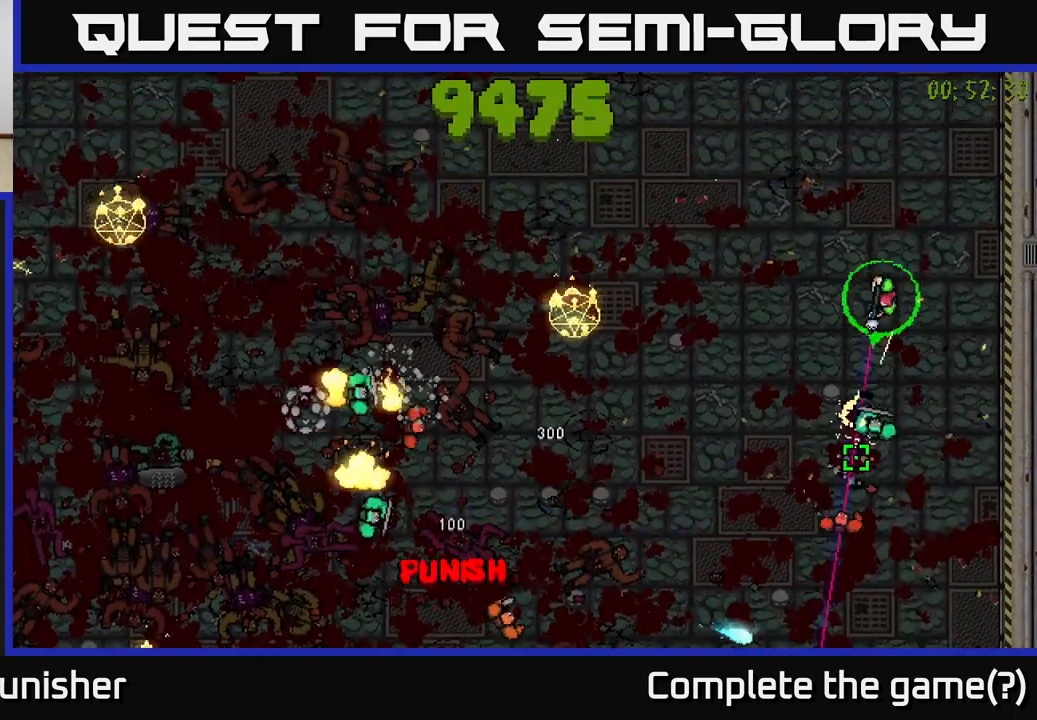
{"buttons": ["R2"], "left_stick": "down-right", "right_stick": "down", "events": [[317, "left_stick", "down-right"]]}
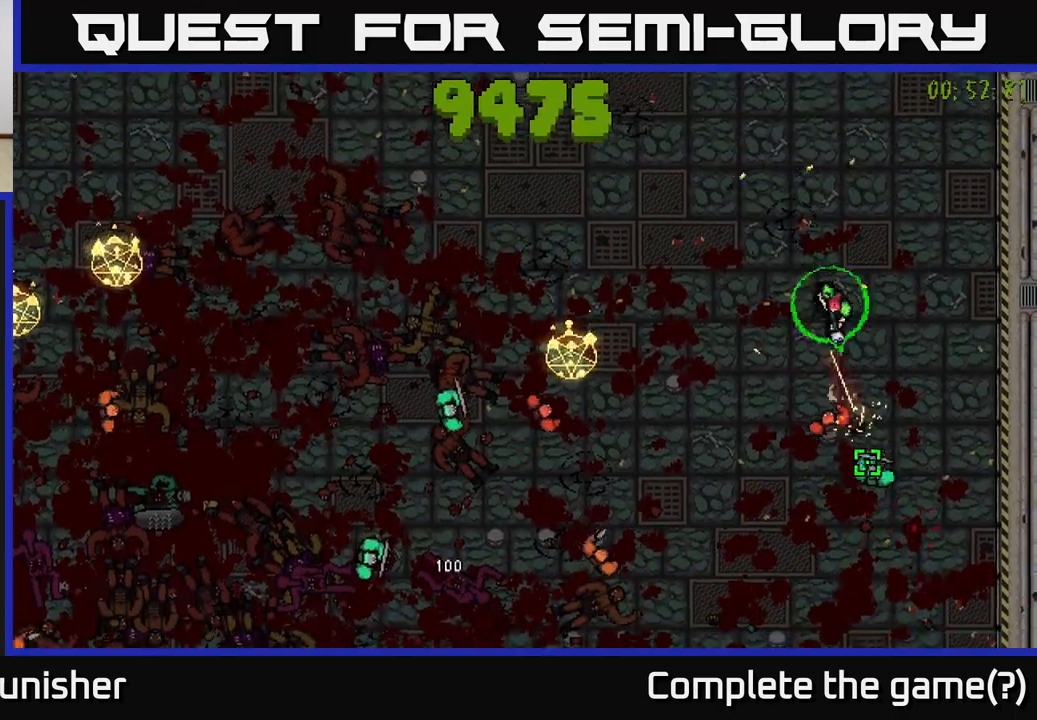
{"buttons": [], "left_stick": "down", "right_stick": "down-left", "events": [[50, "left_stick", "right"], [233, "R2", "up"], [250, "right_stick", "down-left"], [283, "left_stick", "down"], [350, "R2", "down"], [450, "R2", "up"]]}
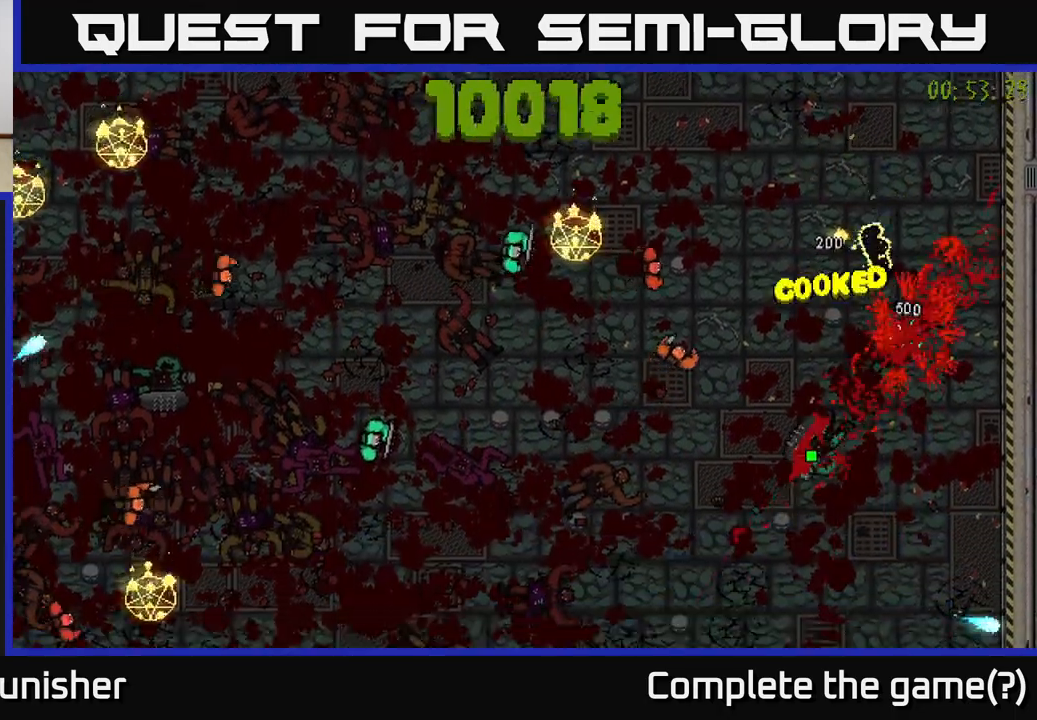
{"buttons": [], "left_stick": "down-left", "right_stick": "left", "events": [[33, "R2", "down"], [83, "right_stick", "left"], [100, "R2", "up"], [167, "R2", "down"], [167, "left_stick", "down-left"], [250, "R2", "up"]]}
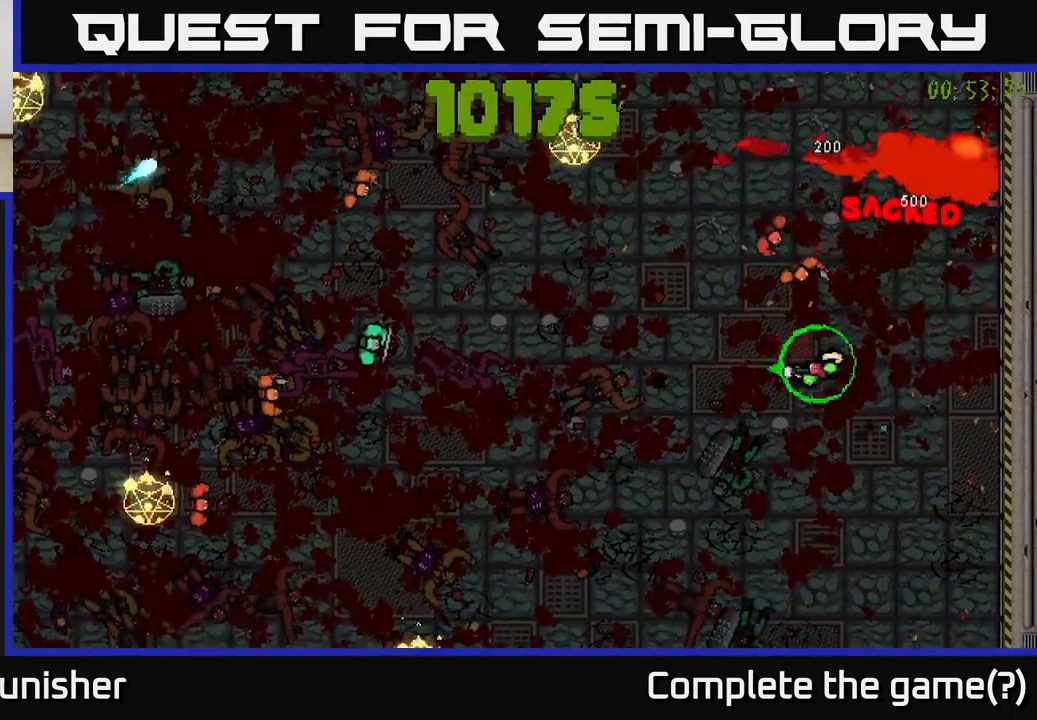
{"buttons": [], "left_stick": "down-left", "right_stick": "left", "events": [[217, "left_stick", "left"], [483, "left_stick", "down-left"]]}
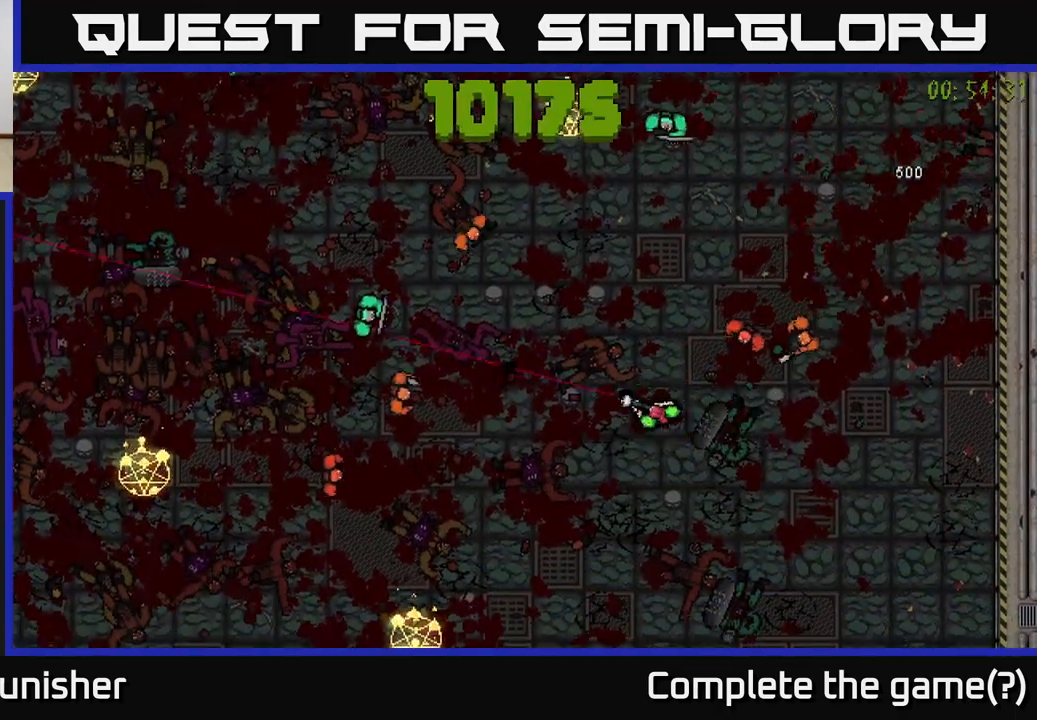
{"buttons": [], "left_stick": "left", "right_stick": "up-left", "events": [[167, "L2", "down"], [283, "L2", "up"], [333, "left_stick", "left"], [450, "right_stick", "up-left"]]}
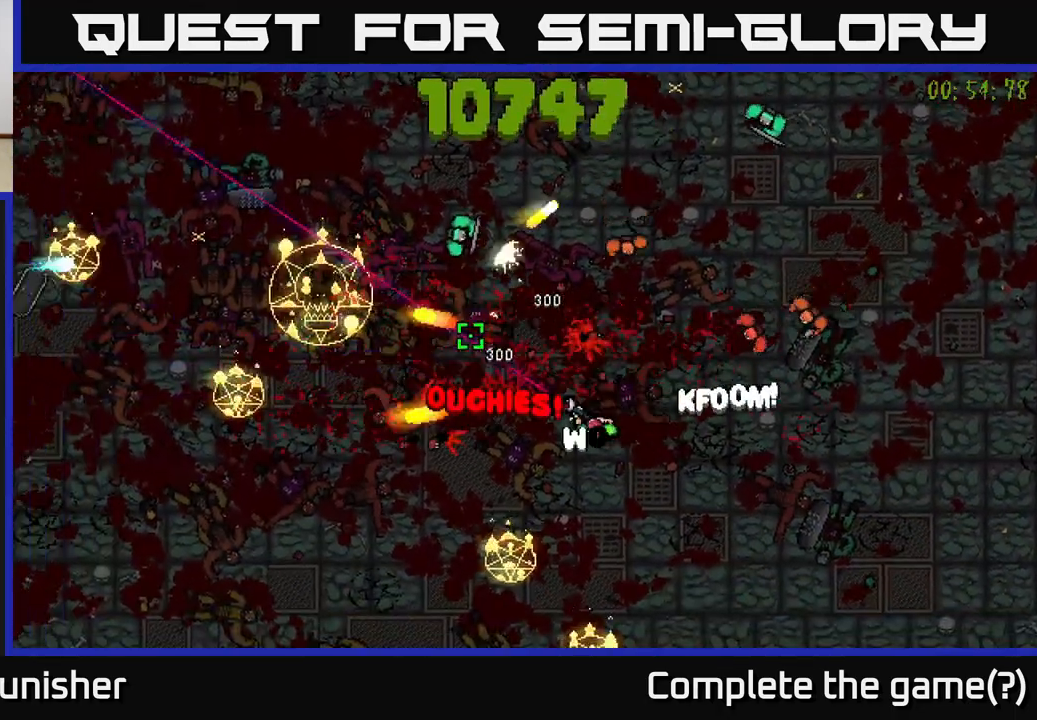
{"buttons": [], "left_stick": "up", "right_stick": "up", "events": [[167, "left_stick", "up-left"], [200, "R2", "down"], [200, "right_stick", "up"], [433, "left_stick", "up"], [483, "R2", "up"]]}
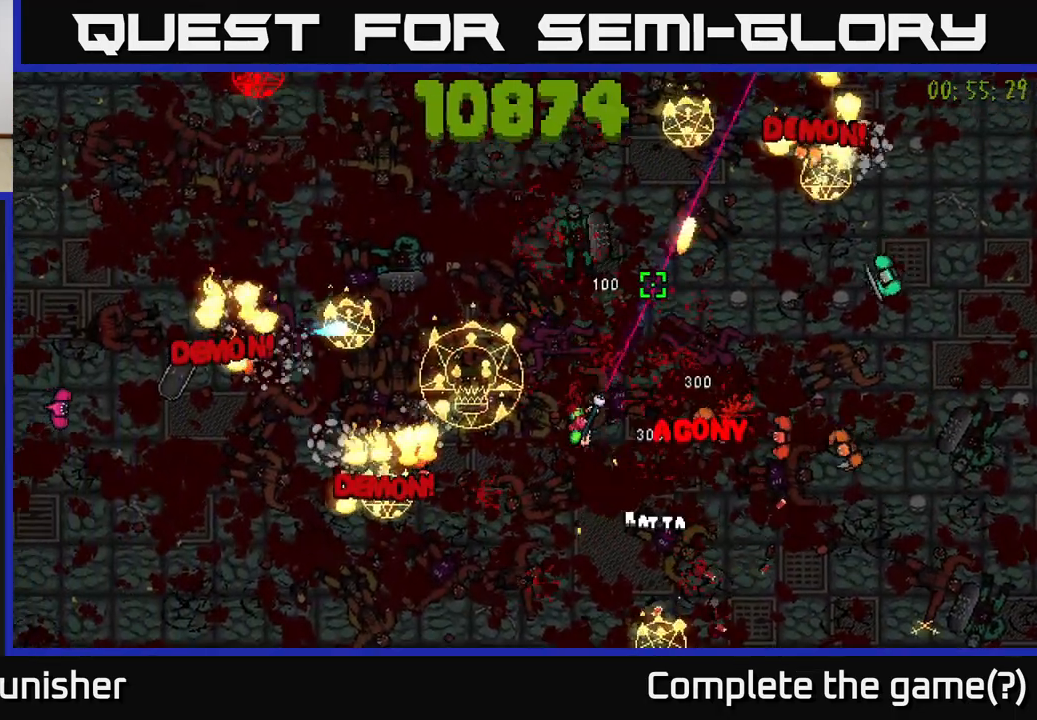
{"buttons": ["R2"], "left_stick": "up-left", "right_stick": "down-right", "events": [[217, "right_stick", "down"], [250, "R2", "down"], [267, "right_stick", "down-right"], [417, "left_stick", "up-left"]]}
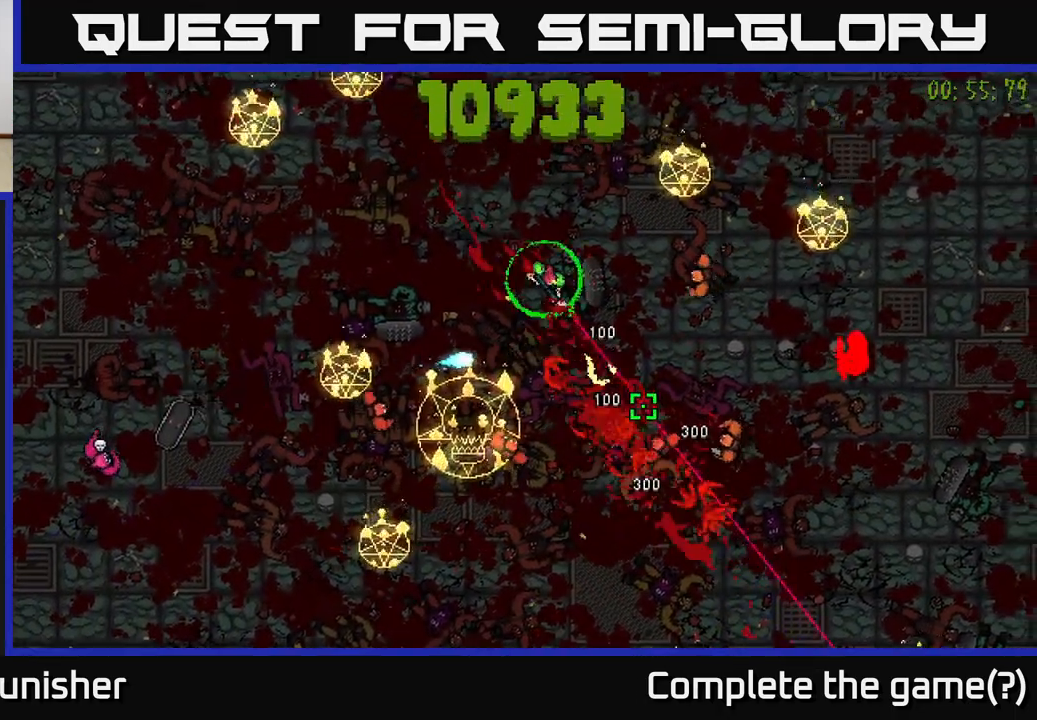
{"buttons": ["R2"], "left_stick": "right", "right_stick": "down", "events": [[133, "left_stick", "up"], [350, "left_stick", "up-right"], [350, "right_stick", "down"], [483, "left_stick", "right"]]}
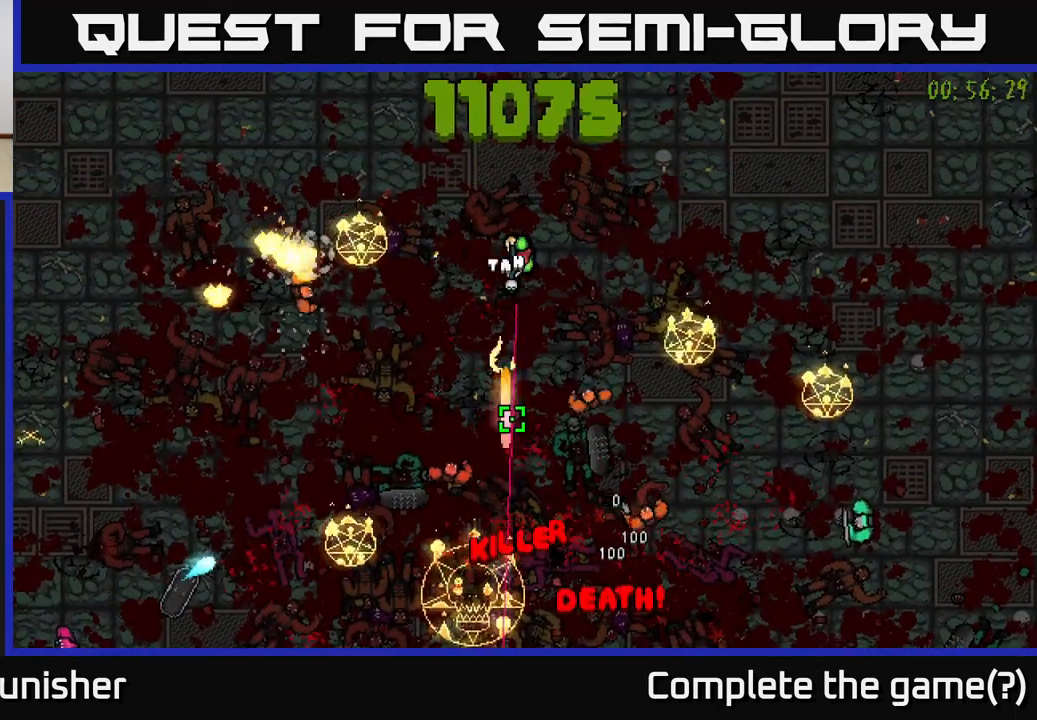
{"buttons": [], "left_stick": "up", "right_stick": "down-right", "events": [[33, "left_stick", "down"], [167, "left_stick", "left"], [267, "left_stick", "up-left"], [367, "left_stick", "up"], [467, "R2", "up"], [483, "right_stick", "down-right"]]}
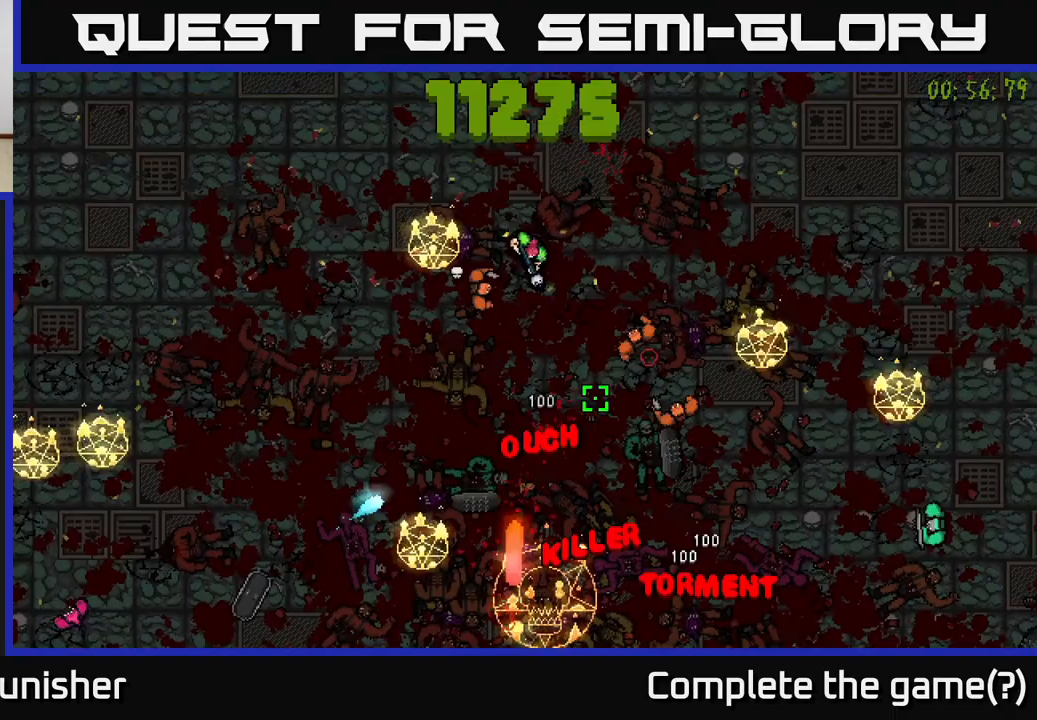
{"buttons": ["R2"], "left_stick": "left", "right_stick": "down", "events": [[17, "L2", "down"], [33, "R2", "down"], [150, "L2", "up"], [167, "R2", "up"], [233, "R2", "down"], [283, "right_stick", "down"], [300, "left_stick", "up-left"], [483, "left_stick", "left"]]}
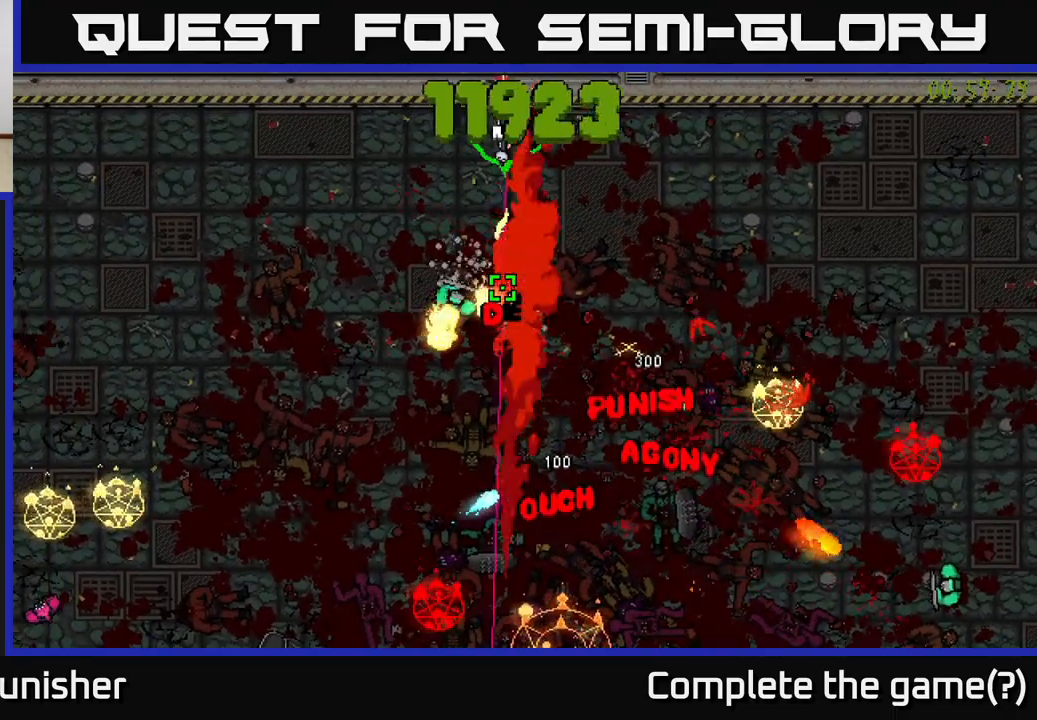
{"buttons": ["R2"], "left_stick": "down-left", "right_stick": "down", "events": [[50, "left_stick", "down-left"]]}
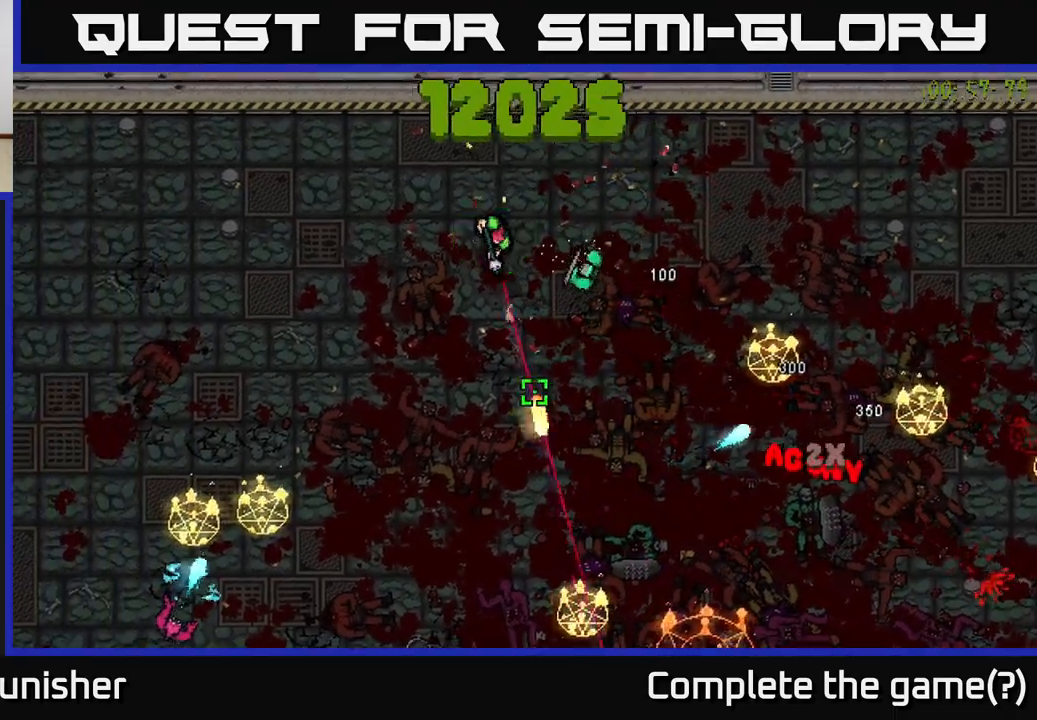
{"buttons": ["R2"], "left_stick": "down-left", "right_stick": "up-right", "events": [[67, "R2", "up"], [67, "left_stick", "down"], [67, "right_stick", "right"], [150, "R2", "down"], [167, "left_stick", "down-right"], [200, "L2", "down"], [200, "right_stick", "up-right"], [317, "L2", "up"], [450, "left_stick", "down-left"]]}
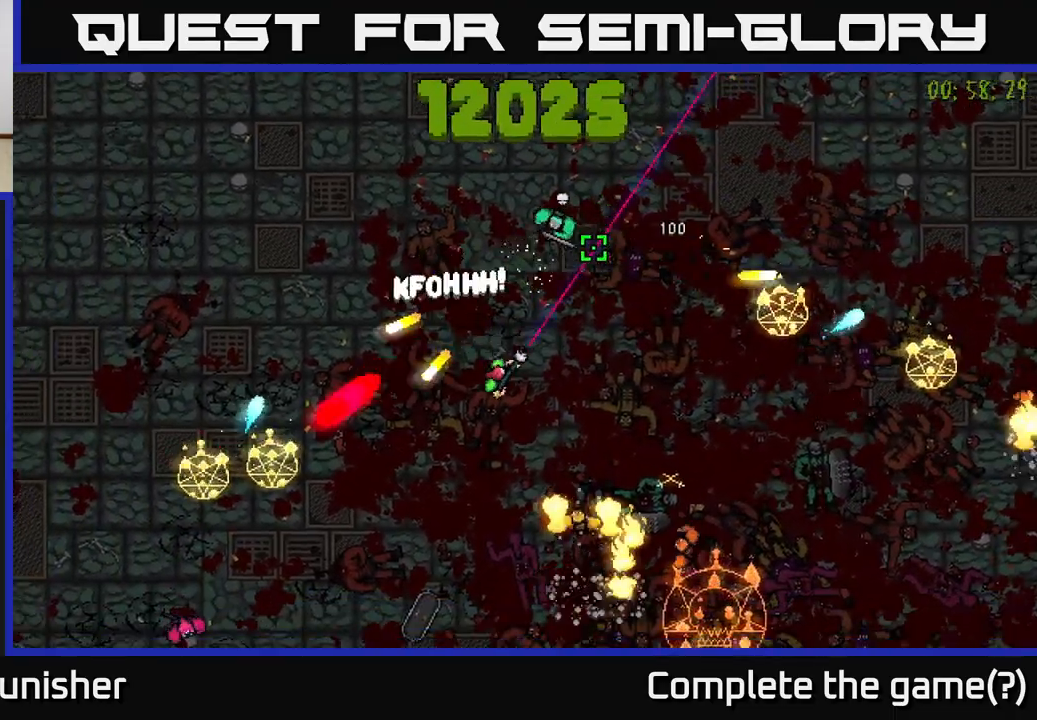
{"buttons": ["R2"], "left_stick": "down-left", "right_stick": "down-left", "events": [[133, "R2", "up"], [167, "right_stick", "down-left"], [250, "R2", "down"]]}
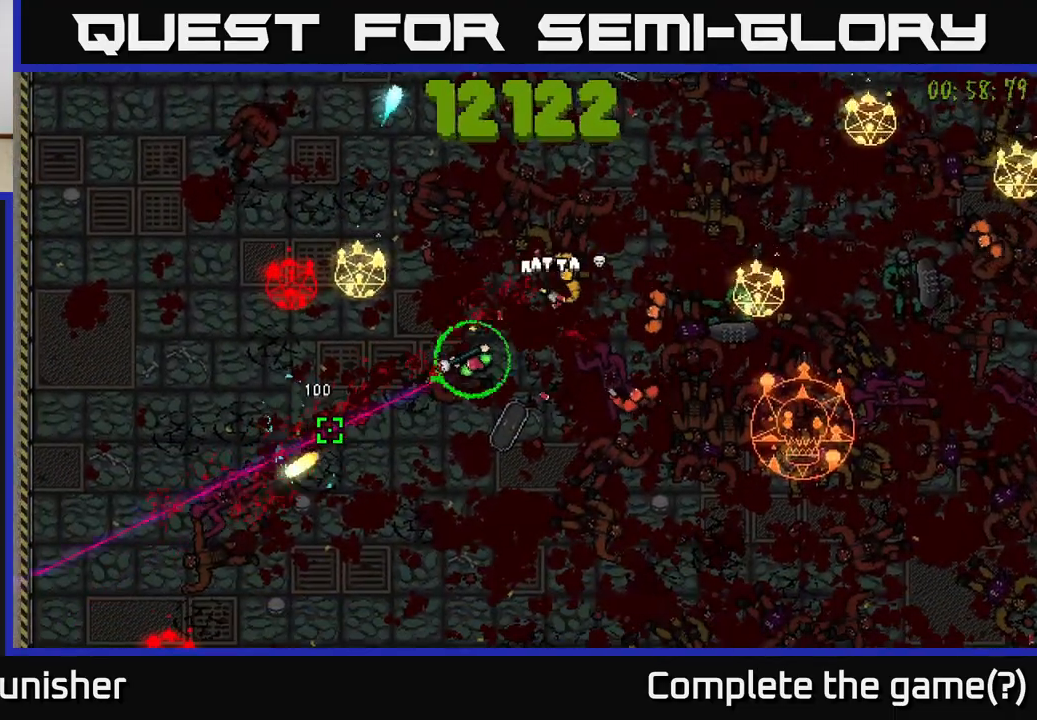
{"buttons": ["R2"], "left_stick": "down", "right_stick": "up-right", "events": [[83, "R2", "up"], [383, "right_stick", "down-right"], [417, "left_stick", "down"], [450, "right_stick", "up-right"], [467, "R2", "down"]]}
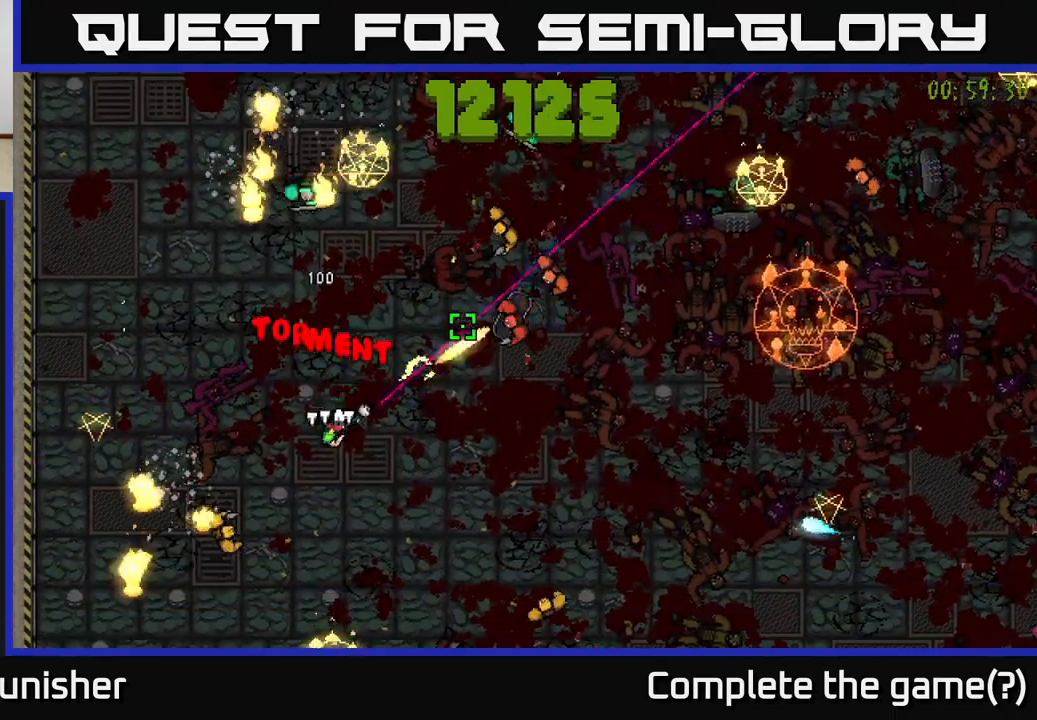
{"buttons": ["L2"], "left_stick": "down", "right_stick": "up", "events": [[17, "left_stick", "down-right"], [333, "left_stick", "down"], [433, "right_stick", "up"], [450, "R2", "up"], [483, "L2", "down"]]}
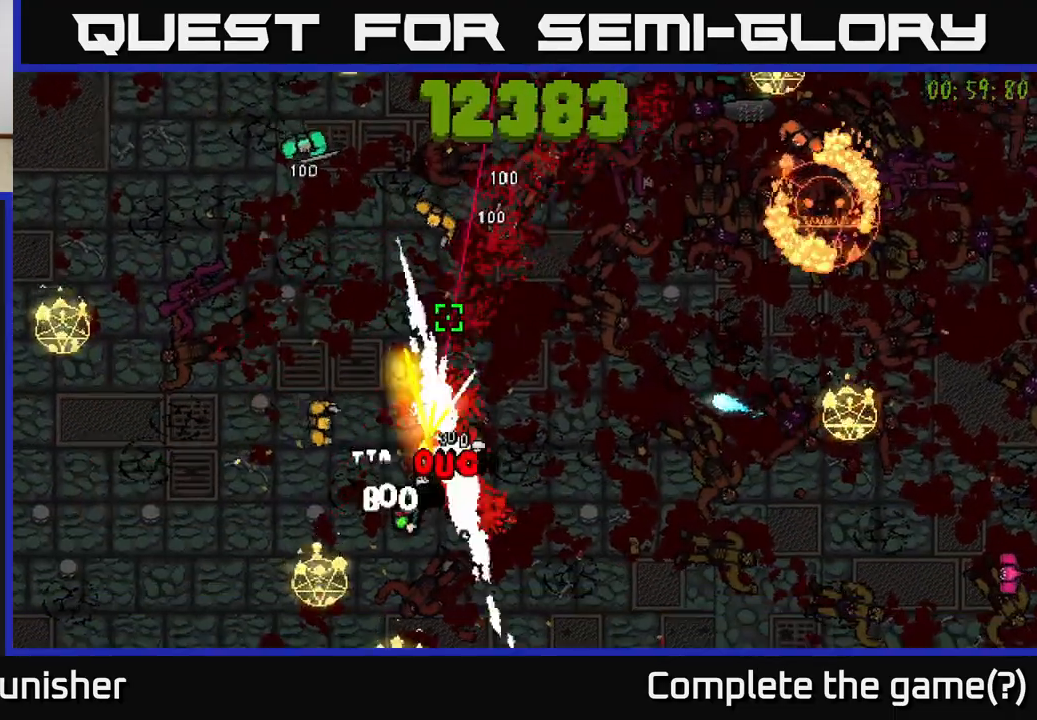
{"buttons": ["R2"], "left_stick": "right", "right_stick": "up", "events": [[100, "L2", "up"], [100, "R2", "down"], [150, "left_stick", "down-right"], [317, "R2", "up"], [333, "R2", "down"], [333, "left_stick", "right"]]}
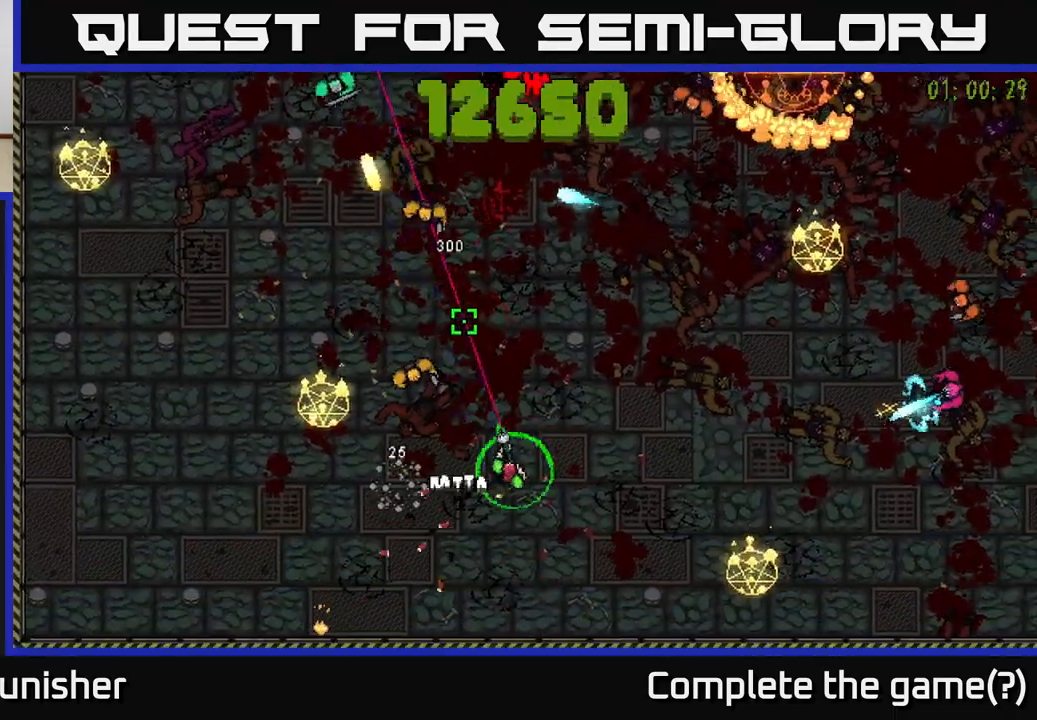
{"buttons": ["R2"], "left_stick": "down-left", "right_stick": "up-left", "events": [[67, "left_stick", "center"], [183, "left_stick", "down-right"], [283, "left_stick", "down"], [300, "right_stick", "up-left"], [417, "left_stick", "down-left"]]}
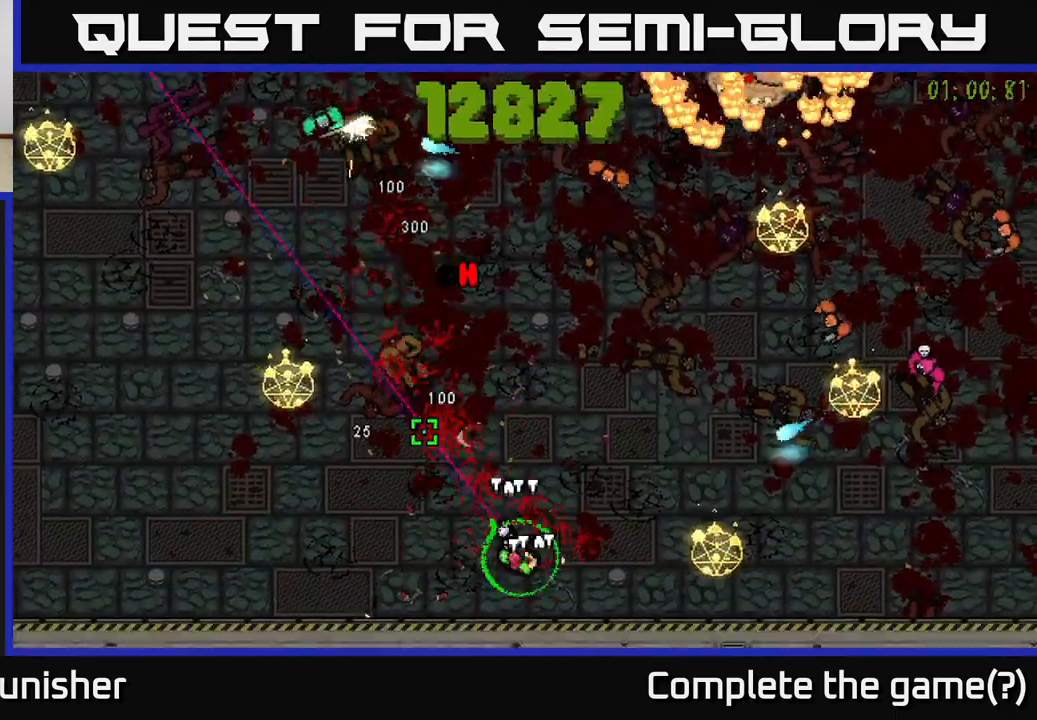
{"buttons": [], "left_stick": "up-left", "right_stick": "up-right", "events": [[133, "right_stick", "up"], [167, "left_stick", "left"], [200, "R2", "up"], [283, "left_stick", "up-left"], [283, "right_stick", "up-right"], [333, "R2", "down"], [450, "R2", "up"]]}
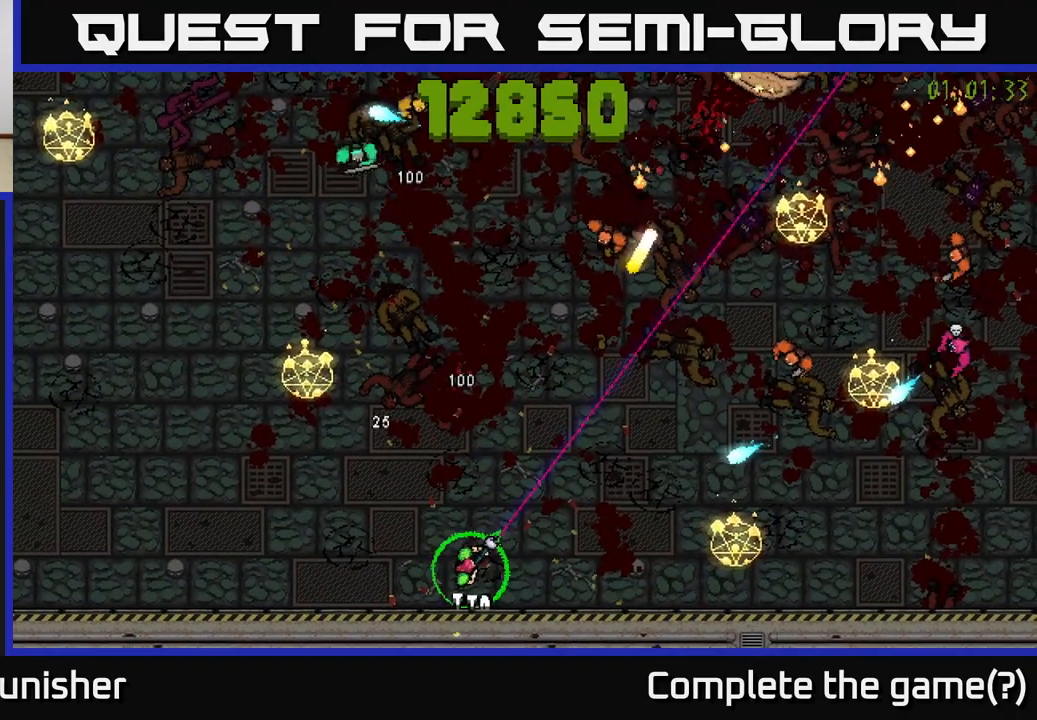
{"buttons": [], "left_stick": "center", "right_stick": "center", "events": [[67, "R2", "down"], [283, "left_stick", "center"], [400, "R2", "up"], [483, "right_stick", "center"]]}
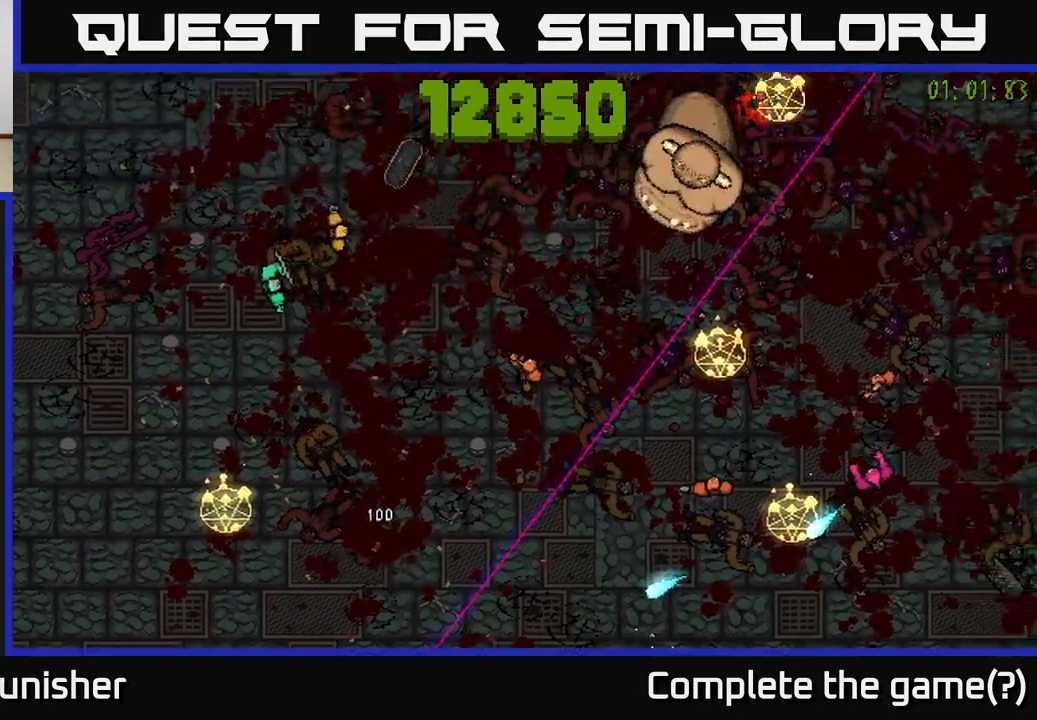
{"buttons": ["R2"], "left_stick": "up", "right_stick": "up", "events": [[150, "right_stick", "up"], [167, "R2", "down"], [400, "left_stick", "up"]]}
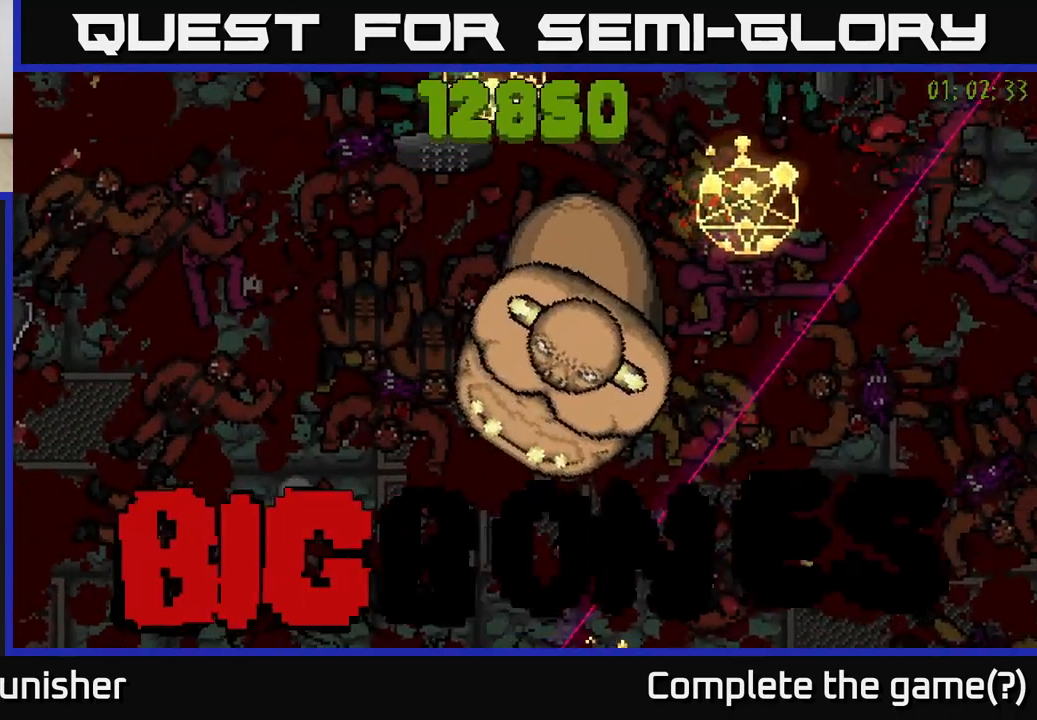
{"buttons": [], "left_stick": "up", "right_stick": "up", "events": [[167, "left_stick", "center"], [417, "left_stick", "up"], [433, "R2", "up"]]}
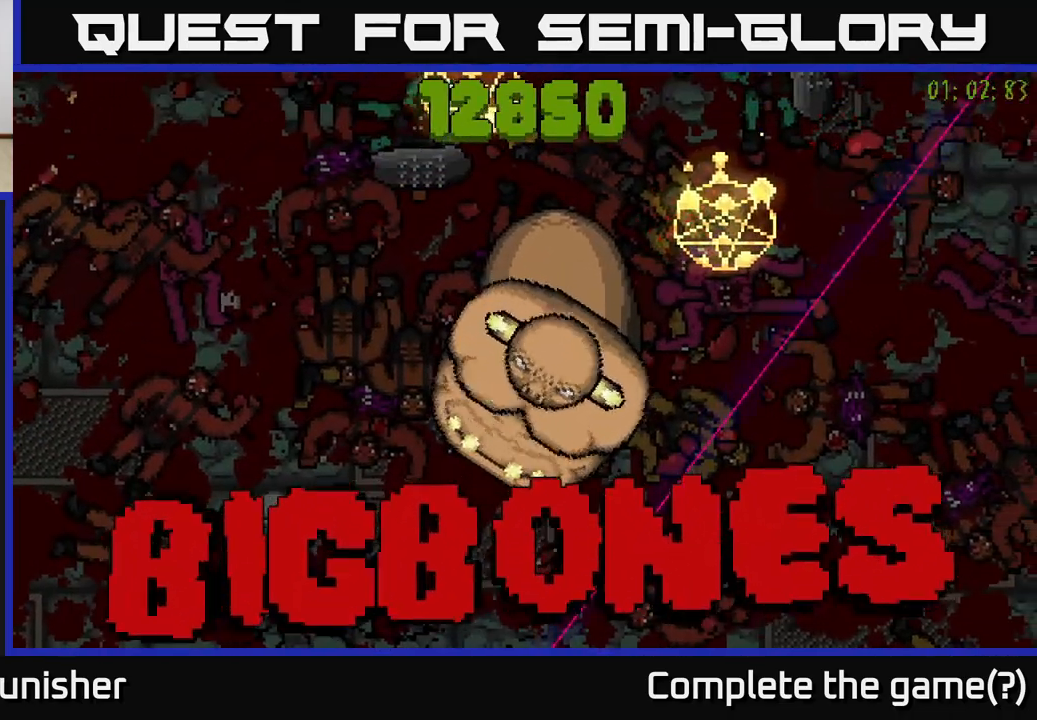
{"buttons": [], "left_stick": "up", "right_stick": "up", "events": [[67, "R2", "down"], [150, "left_stick", "center"], [317, "left_stick", "up"], [400, "R2", "up"]]}
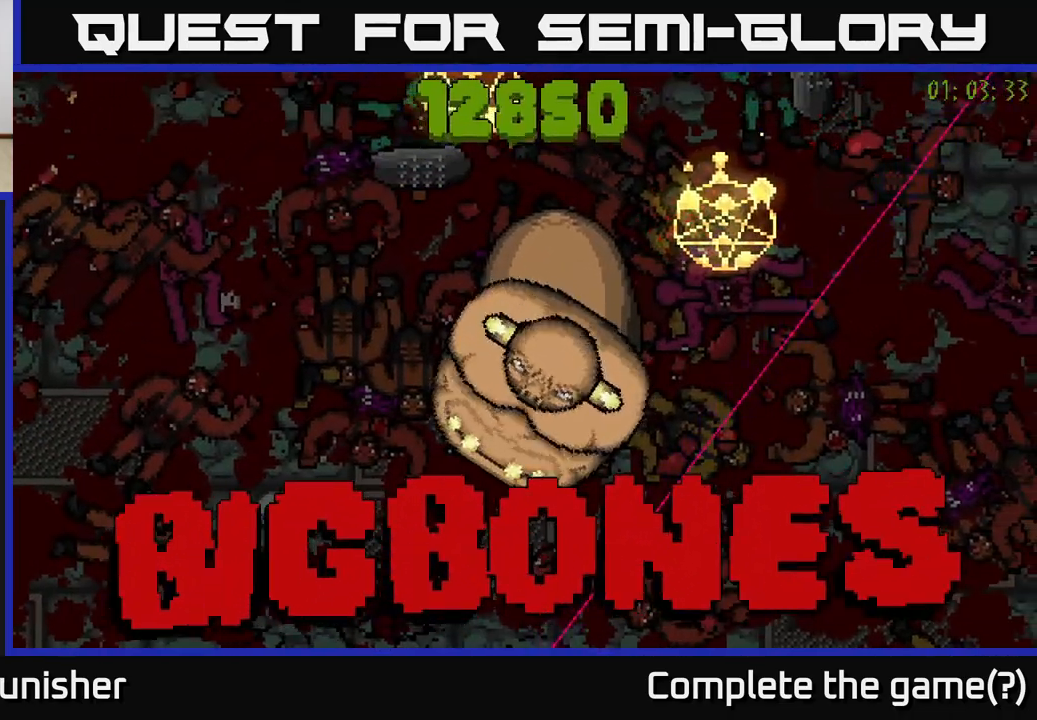
{"buttons": ["R2"], "left_stick": "up", "right_stick": "up-right", "events": [[50, "left_stick", "center"], [83, "R2", "down"], [233, "left_stick", "up"], [350, "right_stick", "up-right"]]}